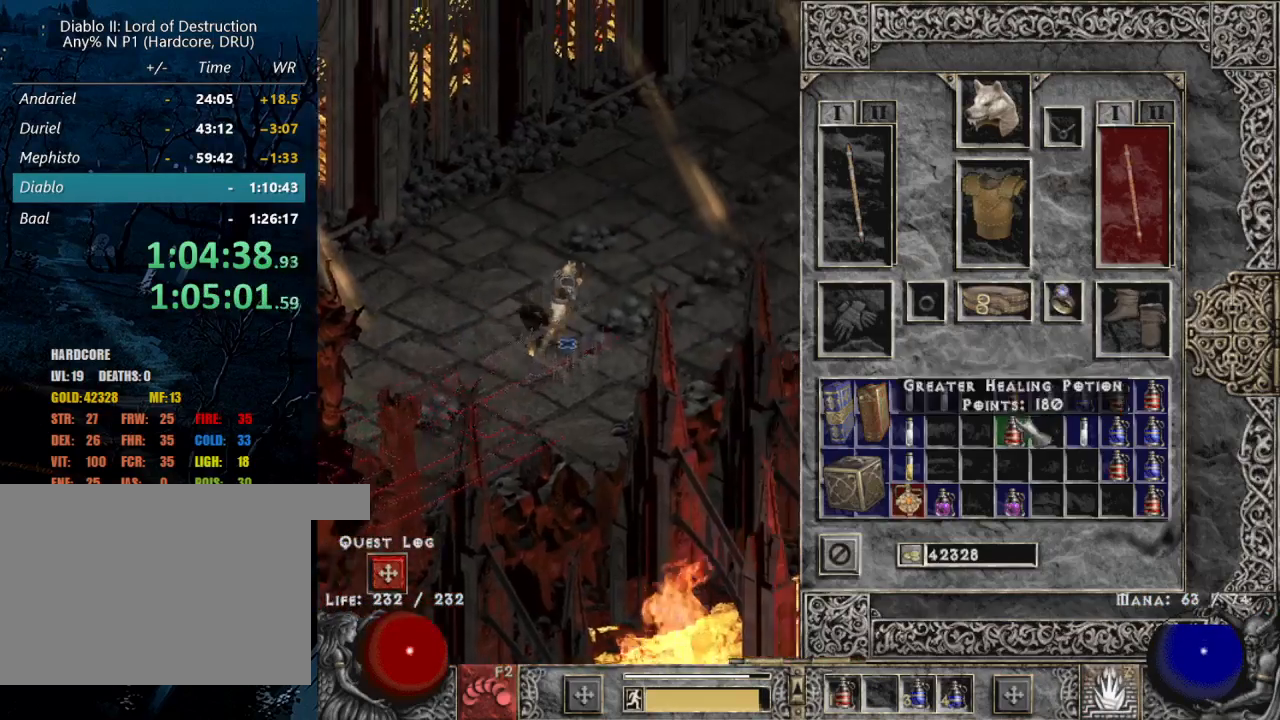
Gameplay with keyboard and mouse; each line is a JSON object with the keys and mouse buttons held at the frame after it. "events" lists presses ("down") and releases ("up") of "1", "2", "3", "4", "a", "alt", "b", "c", "caps_lock", "ctrl", "d", "e", "escape", "f", "f1", "f2", "f3", "f4", "g", "q", "r", "s", "shift", "space", "t", "tab", "tilde", "v", "w", "x", "z", "mouse_left", "mouse_wheel" and "mouse_right" between this image and that frame as [ms after this image, input, new state], when the widget could be followed in between. "mouse_left", "mouse_wheel", "mouse_right" = the "left", "wheel", "right" buttons of the "mouse" list. No other keys are recorded. "wheel" means that the mouse wheel is clicked or scrolled. Mouse movement is not recorded.
{"keys": ["shift"], "mouse": [], "events": [[167, "shift", "down"], [350, "mouse_left", "down"], [450, "mouse_left", "up"]]}
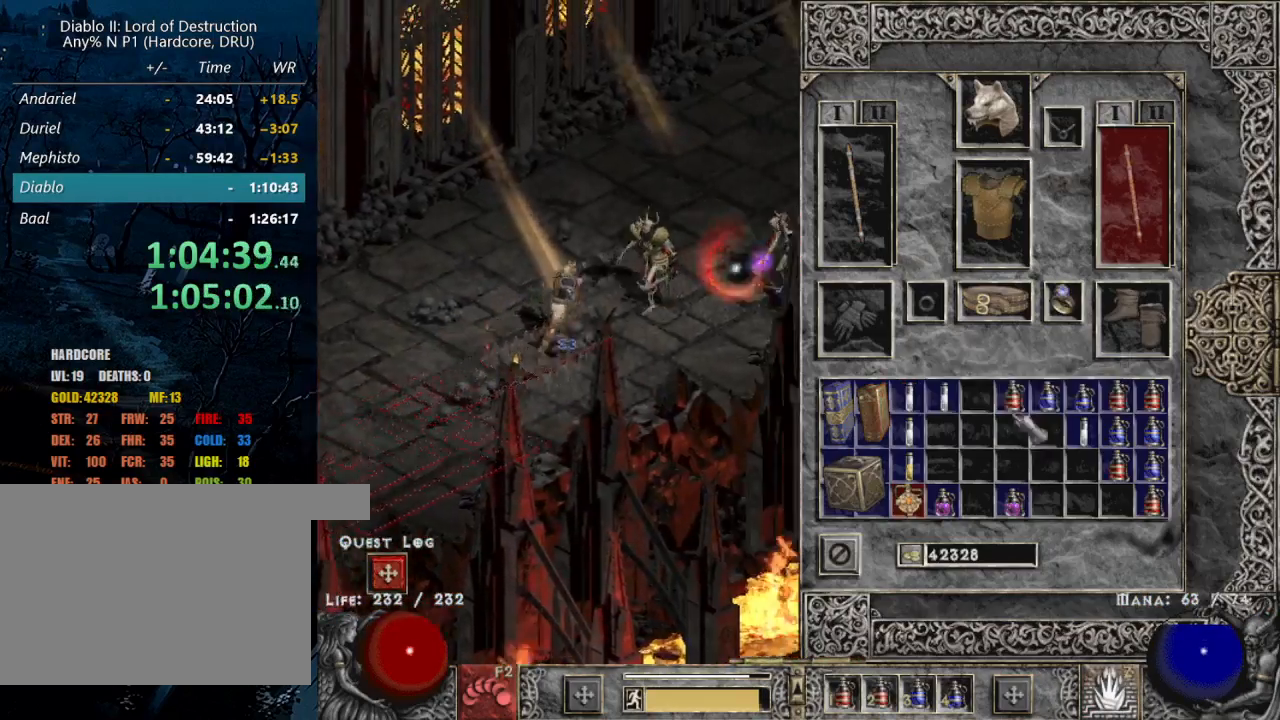
{"keys": [], "mouse": ["left"], "events": [[34, "mouse_left", "down"], [117, "mouse_left", "up"], [167, "b", "down"], [167, "shift", "up"], [217, "mouse_left", "down"], [267, "b", "up"], [367, "mouse_left", "up"], [417, "mouse_left", "down"]]}
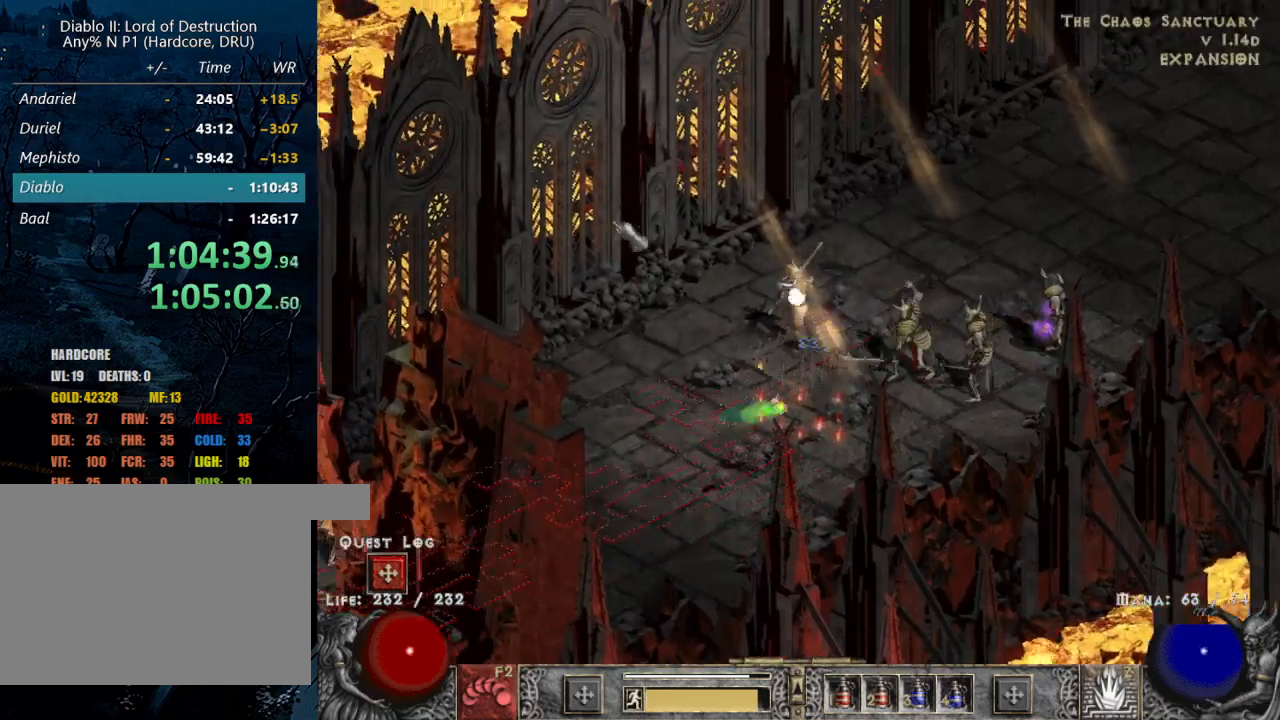
{"keys": [], "mouse": [], "events": [[50, "mouse_left", "up"], [150, "mouse_left", "down"], [284, "mouse_left", "up"], [367, "mouse_left", "down"], [467, "mouse_left", "up"]]}
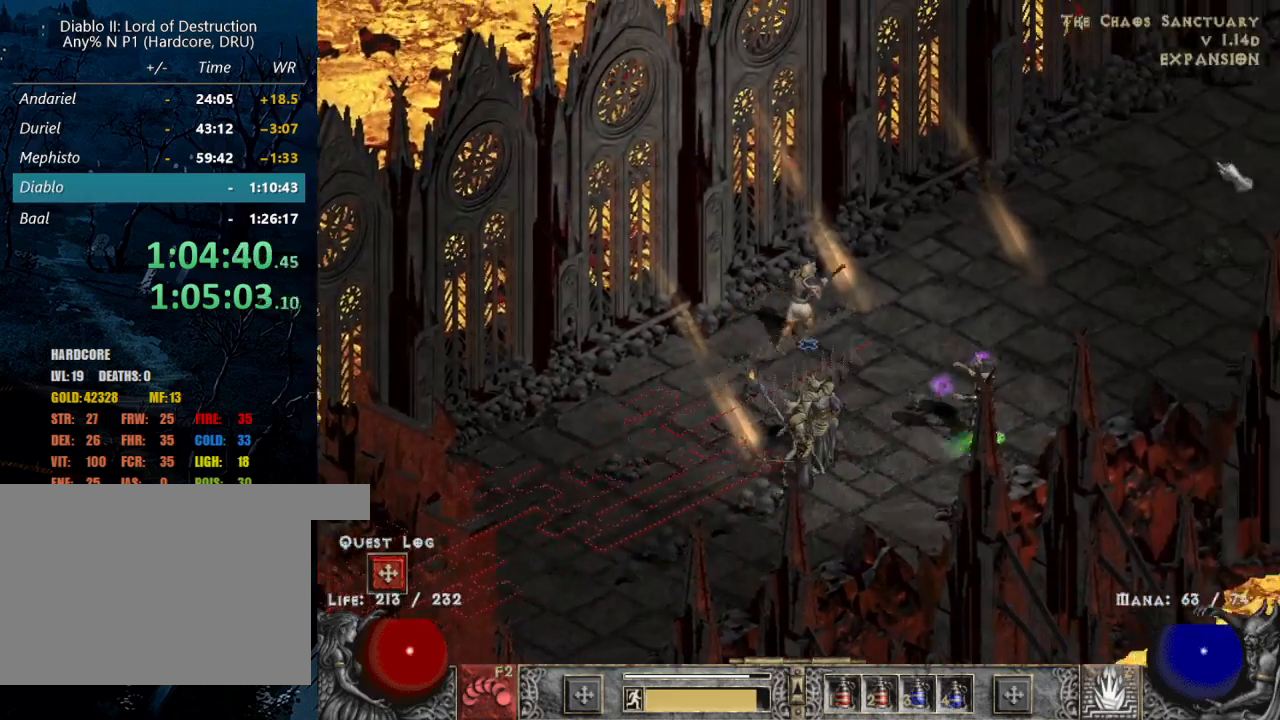
{"keys": [], "mouse": [], "events": [[67, "mouse_left", "down"], [150, "mouse_left", "up"], [200, "b", "down"], [300, "b", "up"]]}
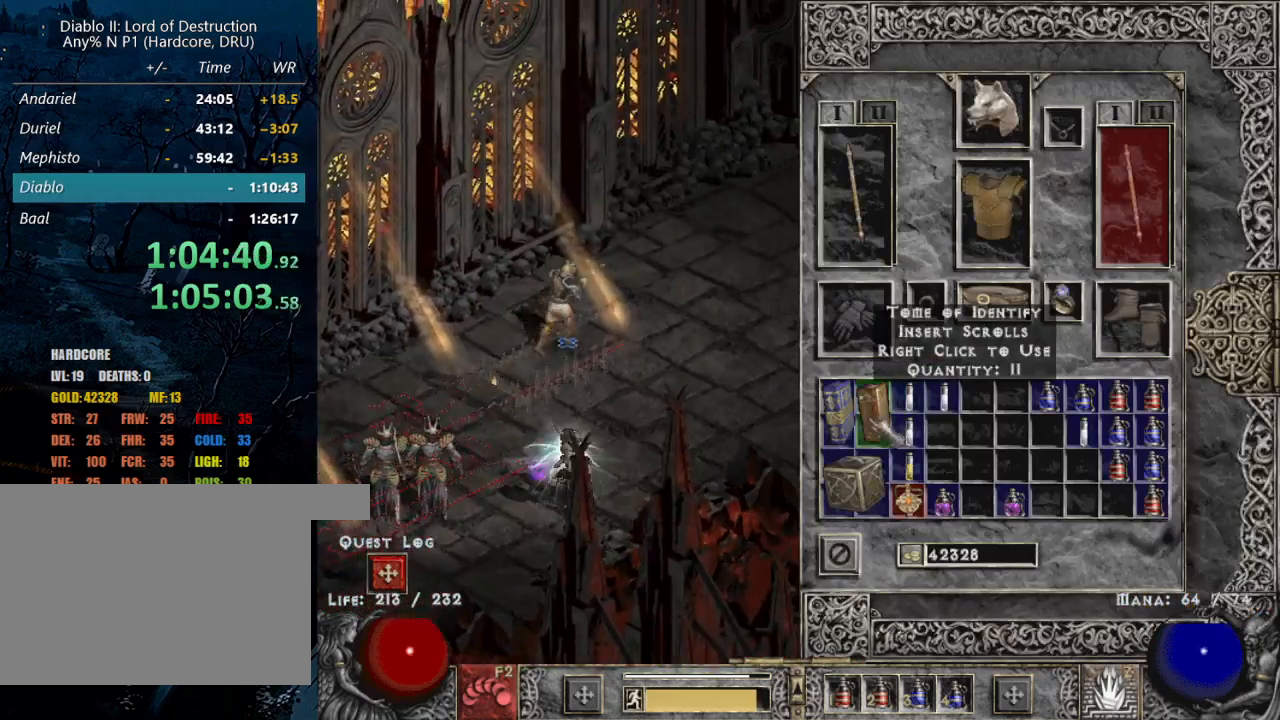
{"keys": [], "mouse": [], "events": [[317, "mouse_right", "down"], [417, "mouse_right", "up"]]}
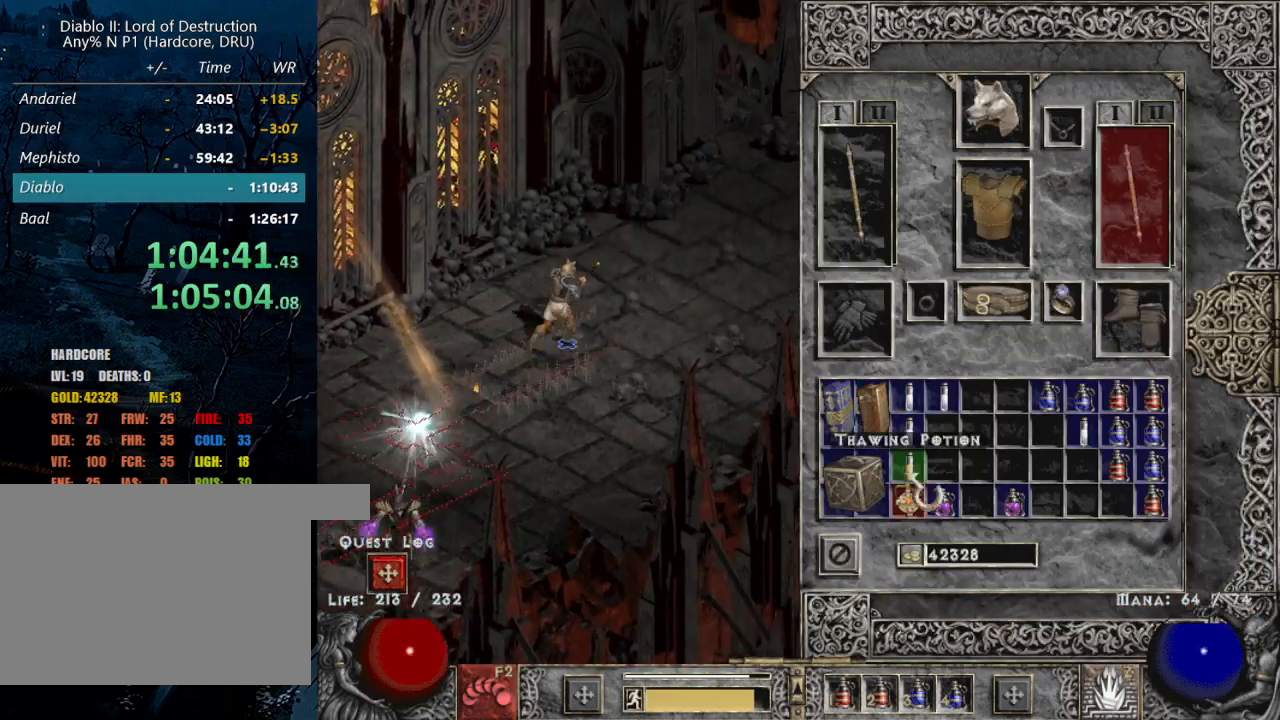
{"keys": [], "mouse": [], "events": [[300, "mouse_left", "down"], [400, "mouse_left", "up"]]}
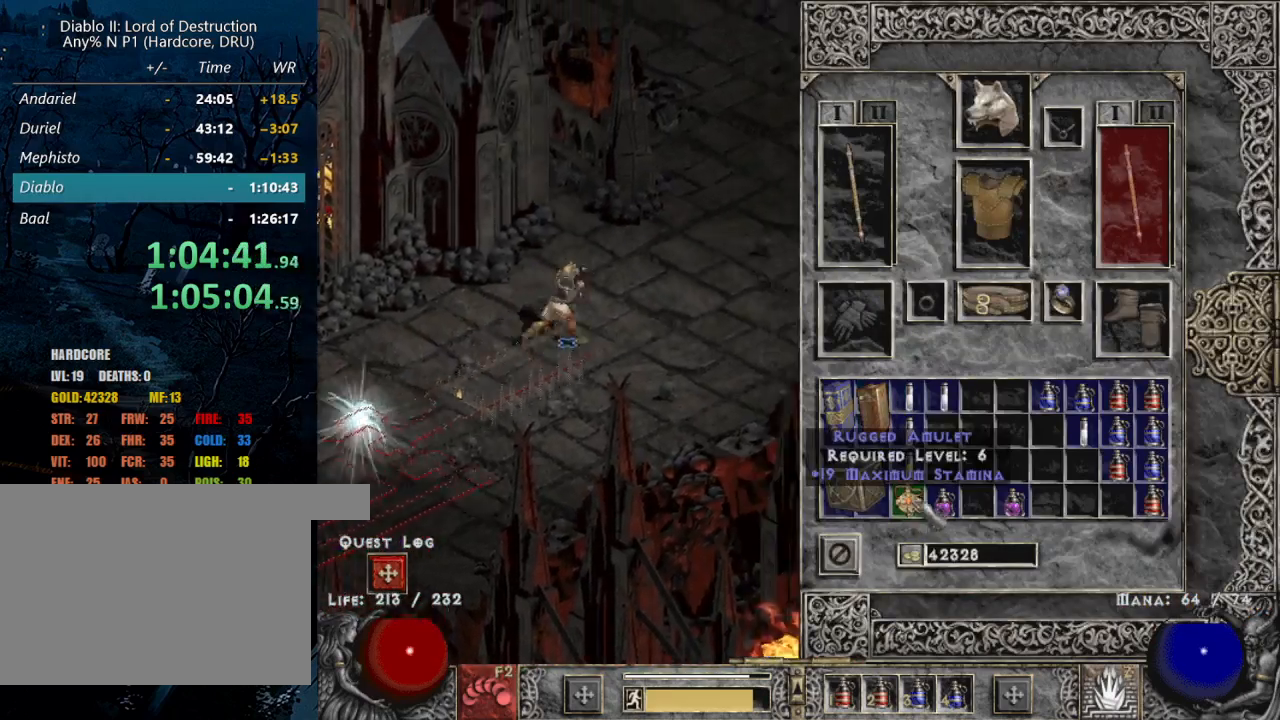
{"keys": [], "mouse": ["left"], "events": [[34, "b", "down"], [134, "b", "up"], [134, "mouse_left", "down"], [184, "mouse_left", "up"], [267, "mouse_left", "down"], [400, "mouse_left", "up"], [450, "mouse_left", "down"]]}
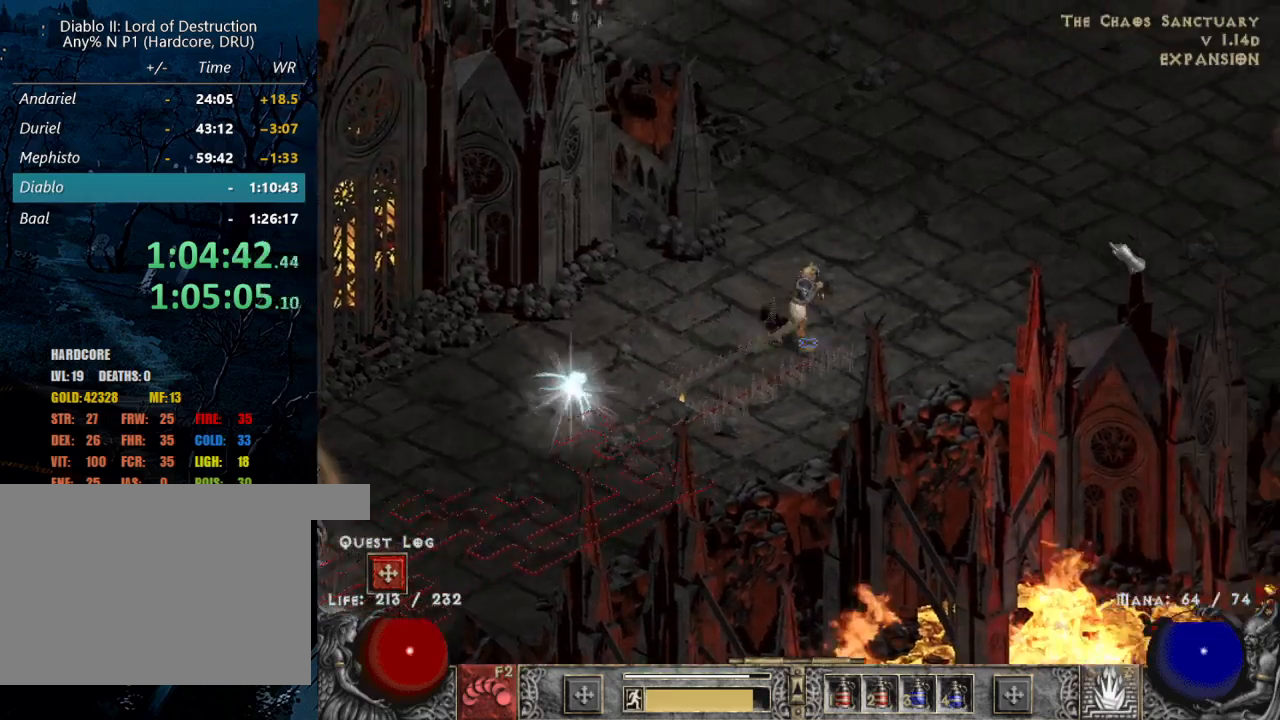
{"keys": [], "mouse": [], "events": [[100, "mouse_left", "up"], [200, "mouse_left", "down"], [284, "mouse_left", "up"]]}
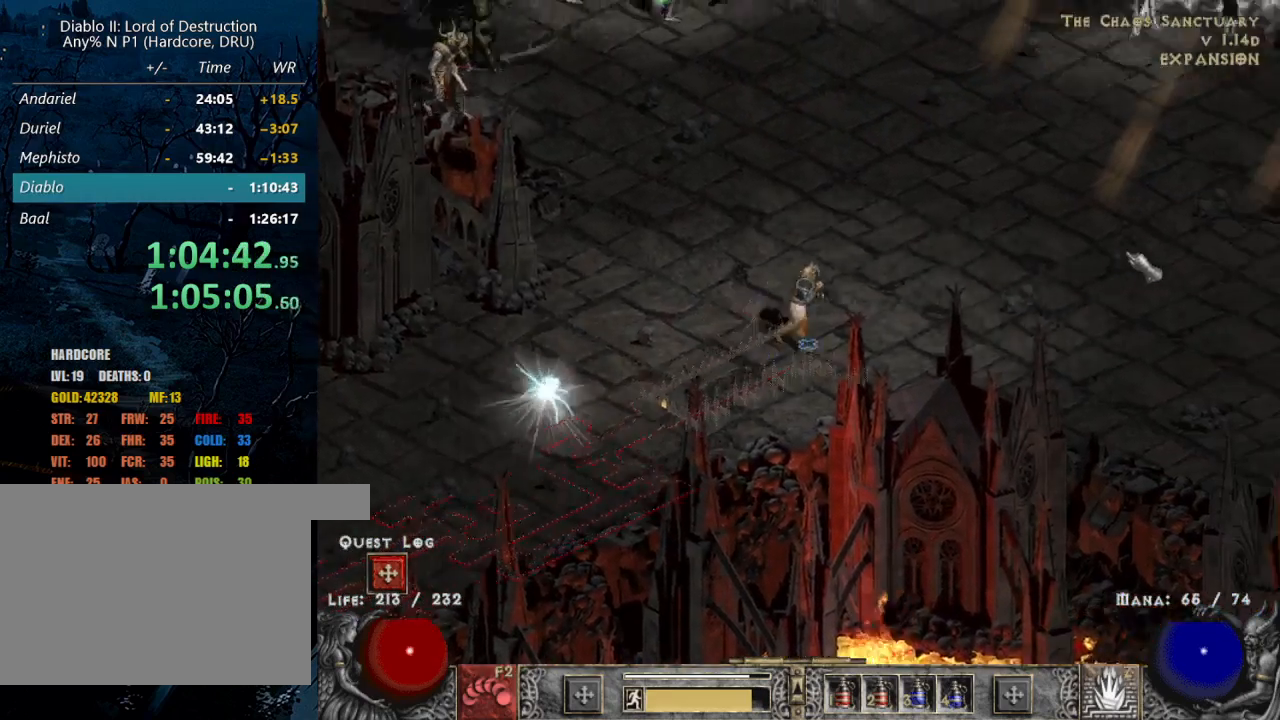
{"keys": [], "mouse": [], "events": [[117, "mouse_left", "down"], [200, "mouse_left", "up"], [300, "mouse_left", "down"], [450, "mouse_left", "up"]]}
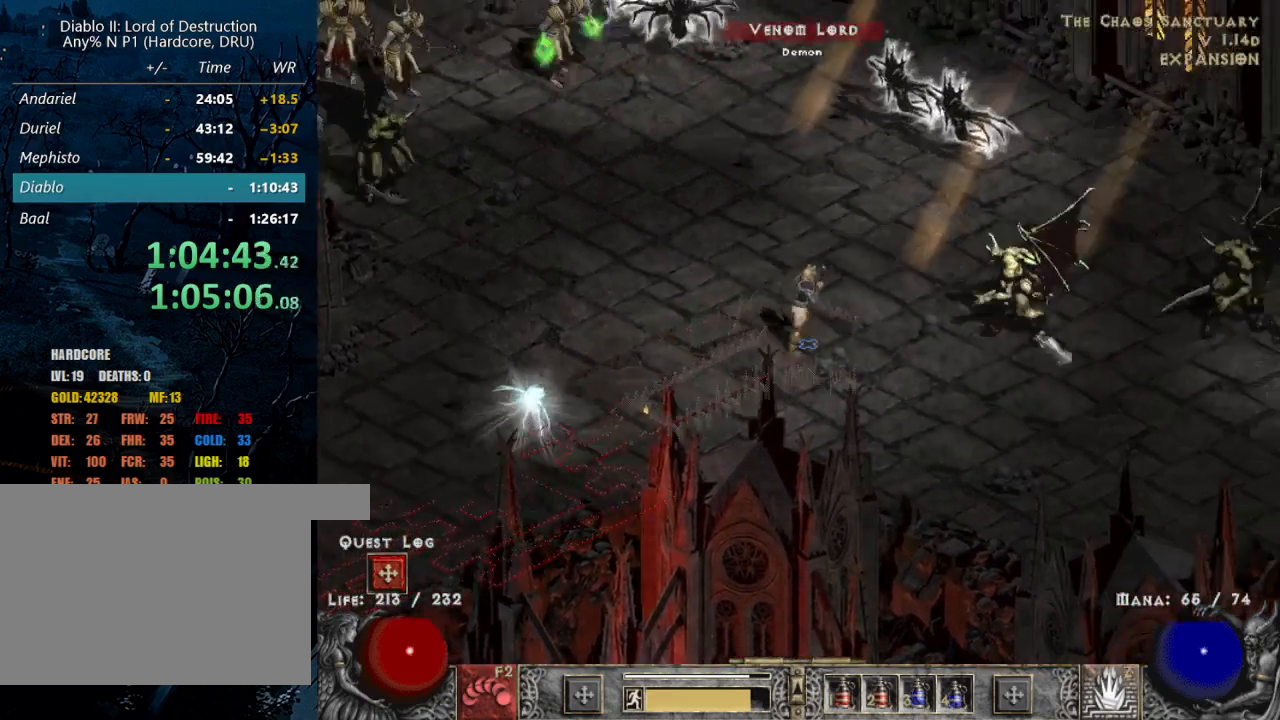
{"keys": [], "mouse": [], "events": [[84, "mouse_left", "down"], [117, "mouse_left", "up"], [167, "z", "down"], [267, "mouse_right", "down"], [317, "z", "up"], [367, "mouse_right", "up"]]}
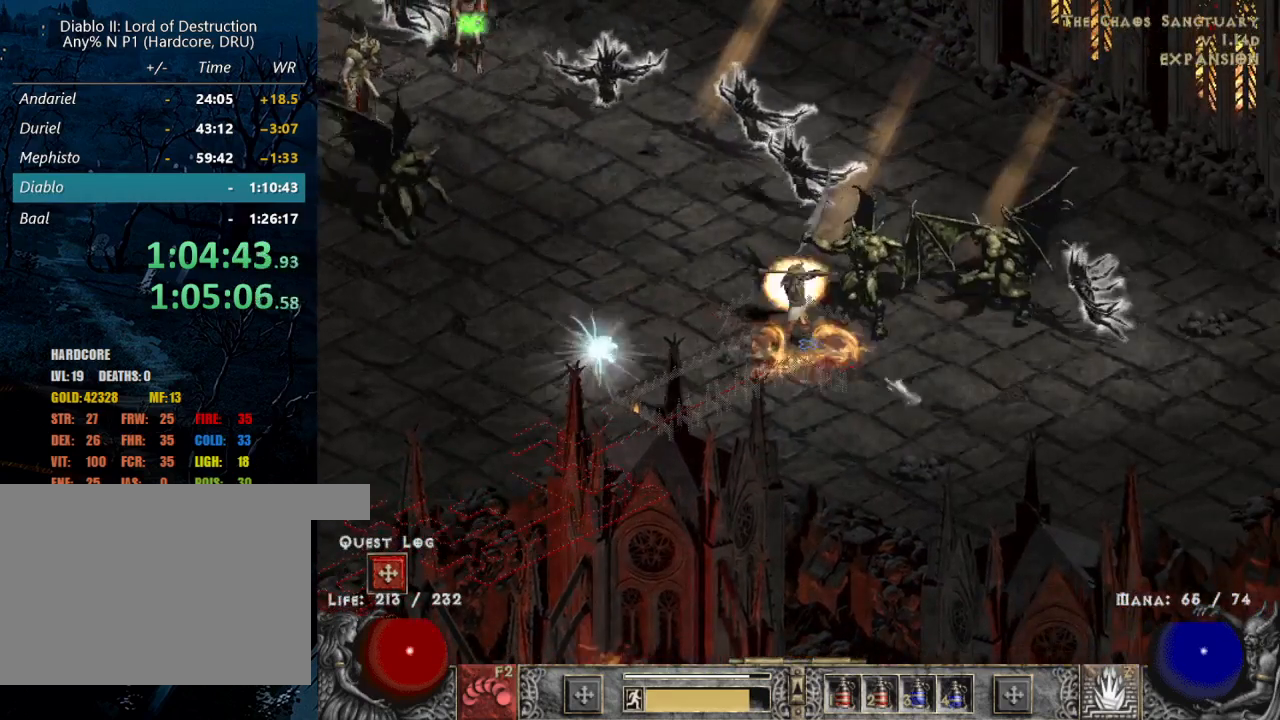
{"keys": [], "mouse": ["left"], "events": [[50, "mouse_left", "down"], [200, "mouse_left", "up"], [234, "mouse_left", "down"], [384, "mouse_left", "up"], [467, "mouse_left", "down"]]}
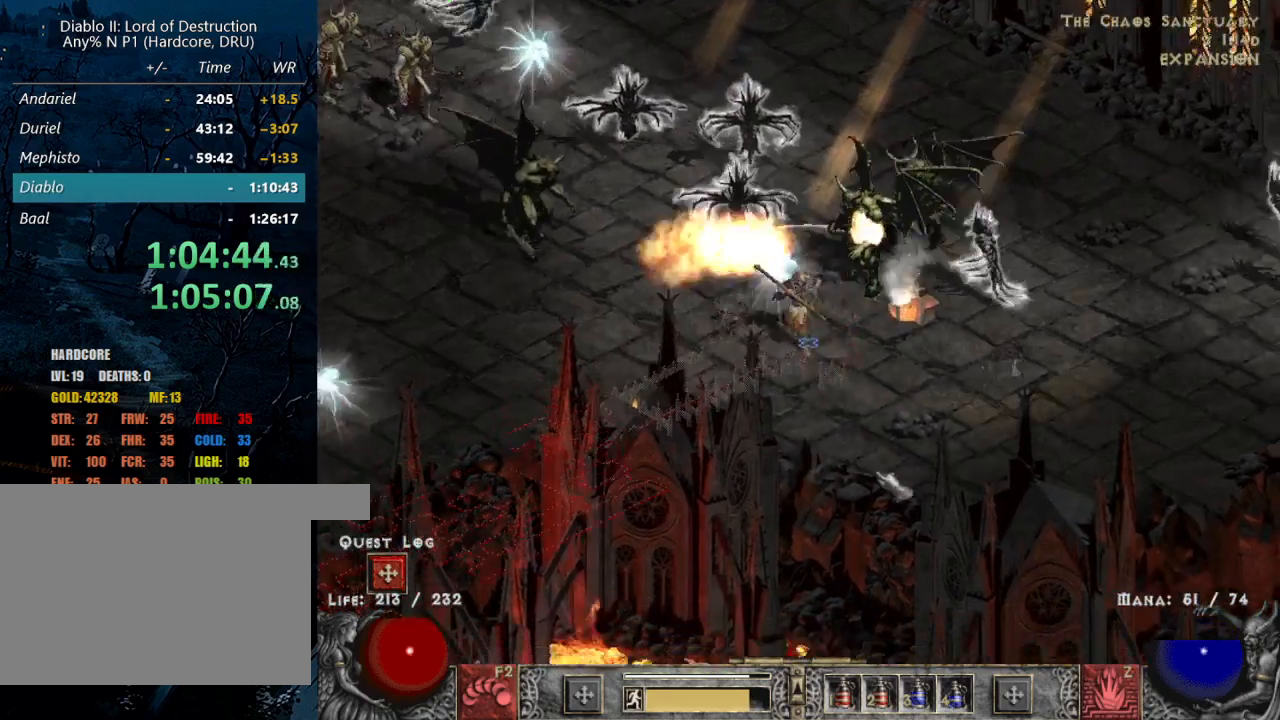
{"keys": [], "mouse": ["left"], "events": [[117, "mouse_left", "up"], [200, "mouse_left", "down"], [300, "mouse_left", "up"], [400, "mouse_left", "down"]]}
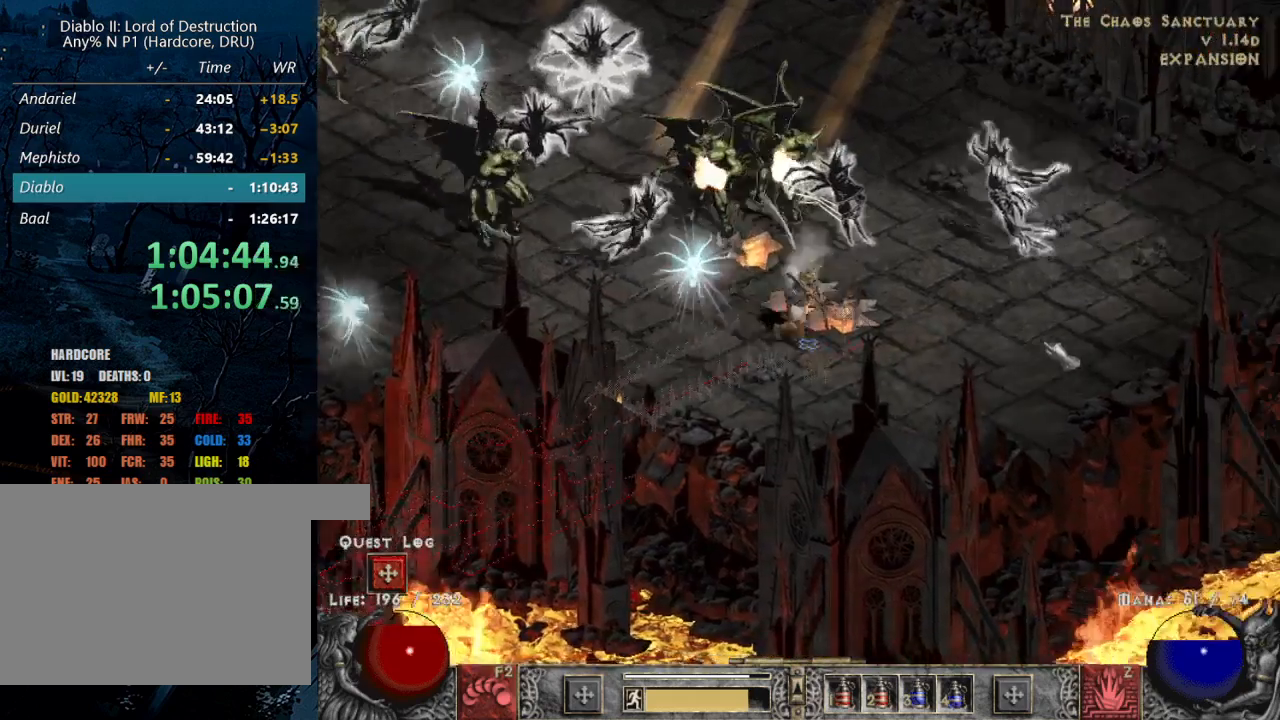
{"keys": [], "mouse": ["left"], "events": [[34, "mouse_left", "up"], [134, "mouse_left", "down"], [267, "mouse_left", "up"], [367, "mouse_left", "down"]]}
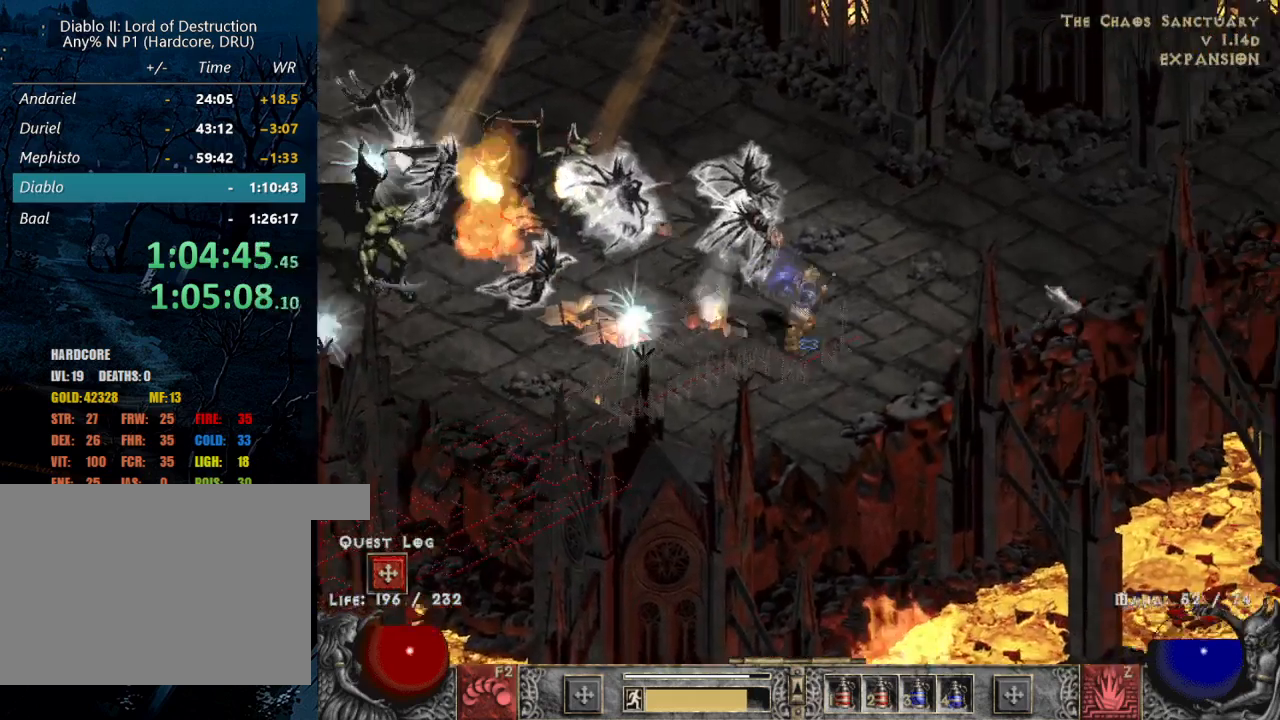
{"keys": [], "mouse": [], "events": [[17, "mouse_left", "up"], [100, "mouse_left", "down"], [234, "mouse_left", "up"], [284, "mouse_left", "down"], [434, "mouse_left", "up"]]}
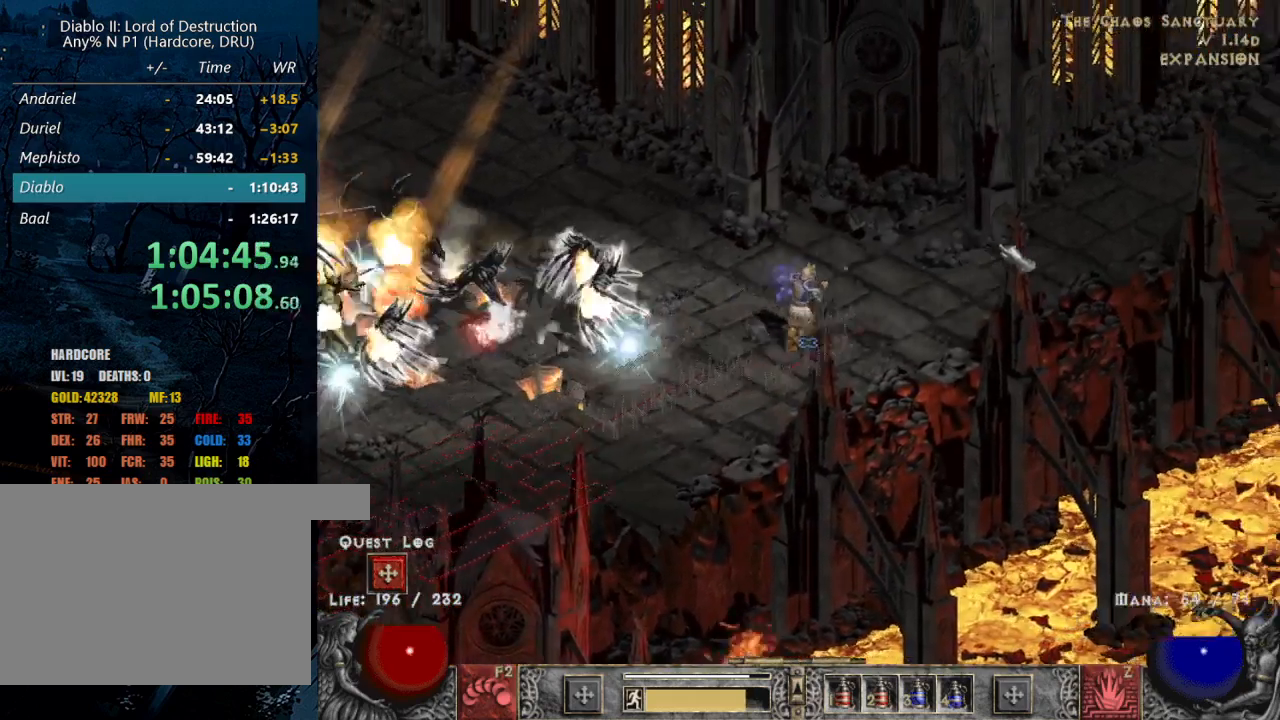
{"keys": [], "mouse": ["left"], "events": [[400, "mouse_left", "down"]]}
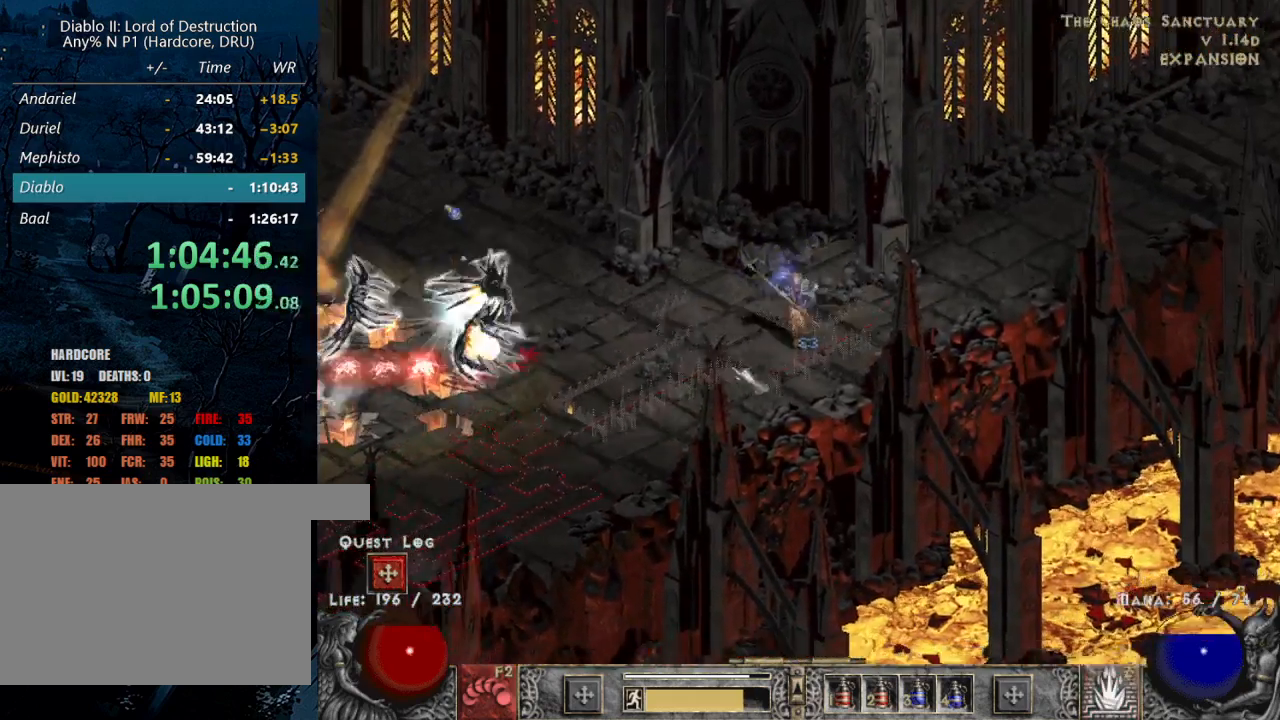
{"keys": [], "mouse": [], "events": [[34, "mouse_left", "up"], [134, "mouse_left", "down"], [234, "mouse_left", "up"], [367, "mouse_left", "down"], [500, "mouse_left", "up"]]}
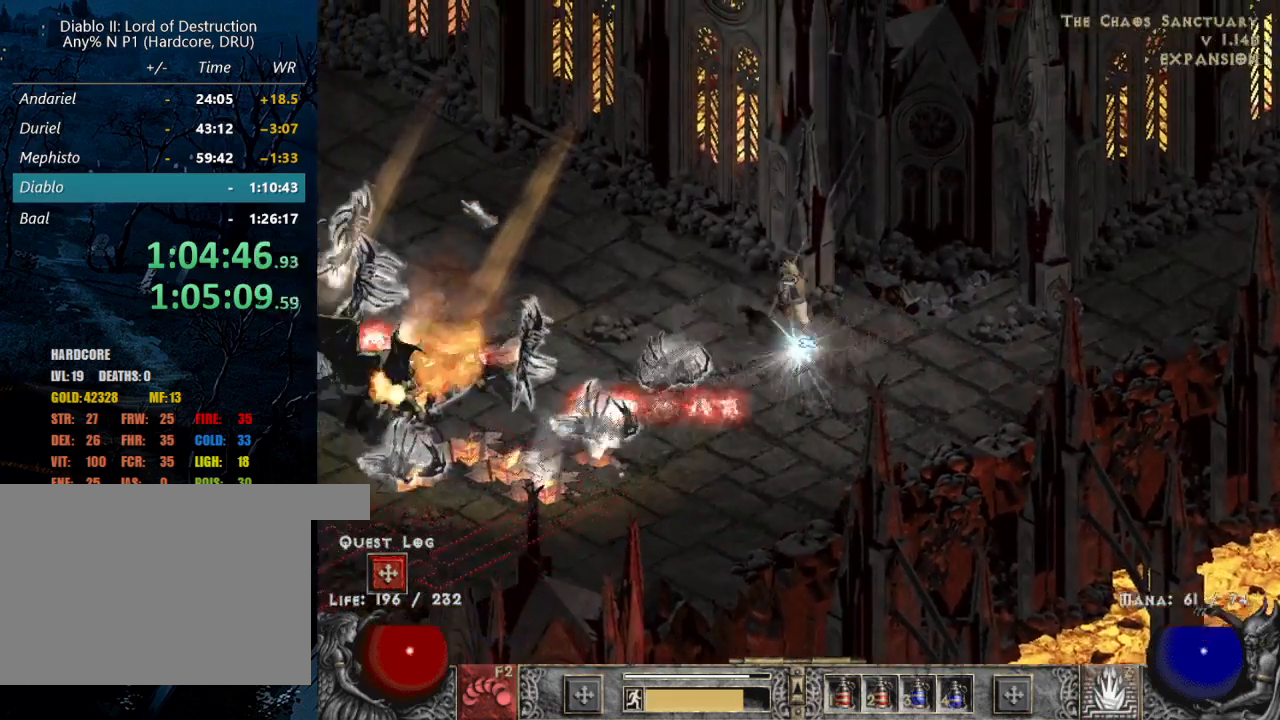
{"keys": [], "mouse": [], "events": [[100, "mouse_left", "down"], [234, "mouse_left", "up"], [334, "mouse_left", "down"], [467, "mouse_left", "up"]]}
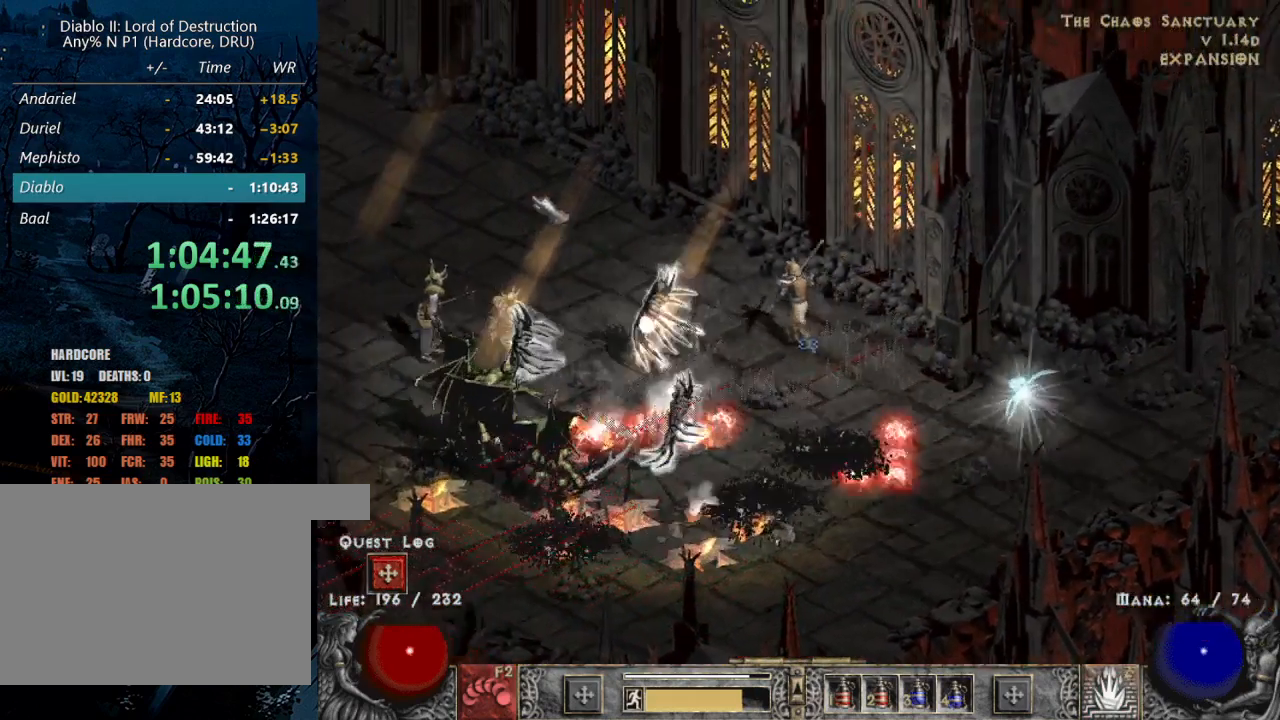
{"keys": [], "mouse": [], "events": [[117, "mouse_left", "down"], [250, "mouse_left", "up"], [350, "mouse_left", "down"], [484, "mouse_left", "up"]]}
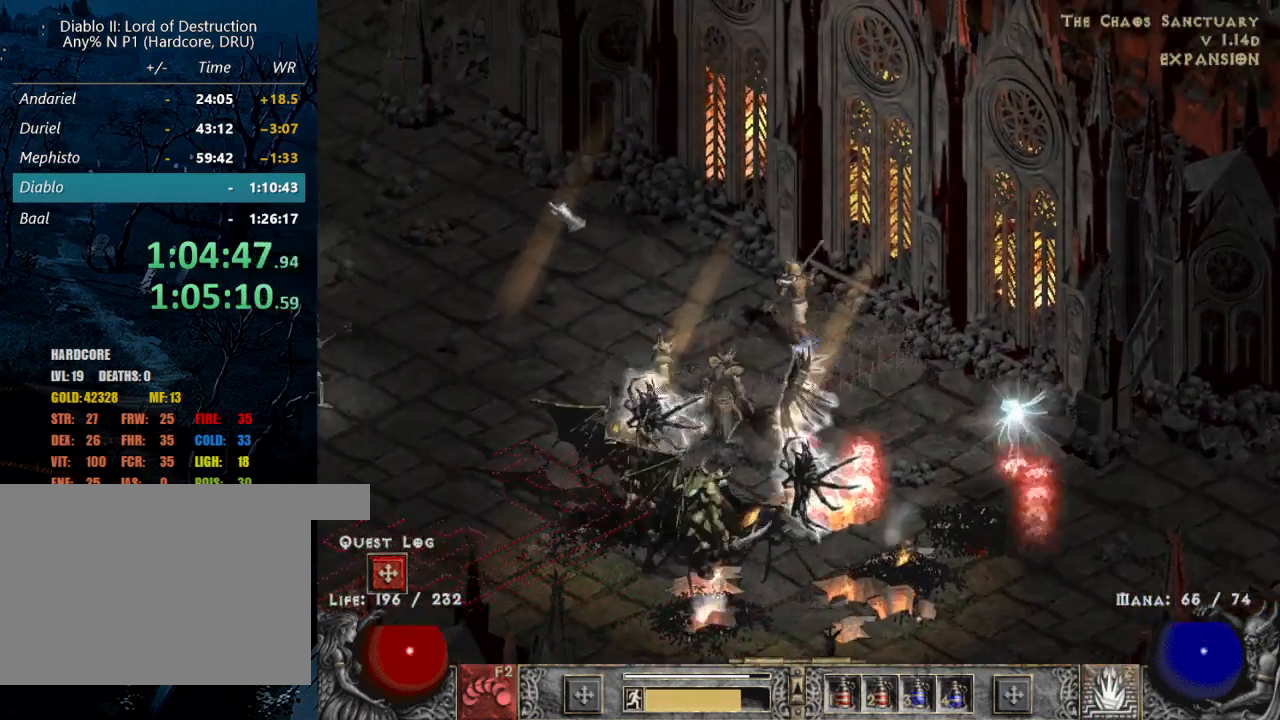
{"keys": [], "mouse": ["left"], "events": [[84, "mouse_left", "down"], [184, "mouse_left", "up"], [267, "mouse_left", "down"], [400, "mouse_left", "up"], [500, "mouse_left", "down"]]}
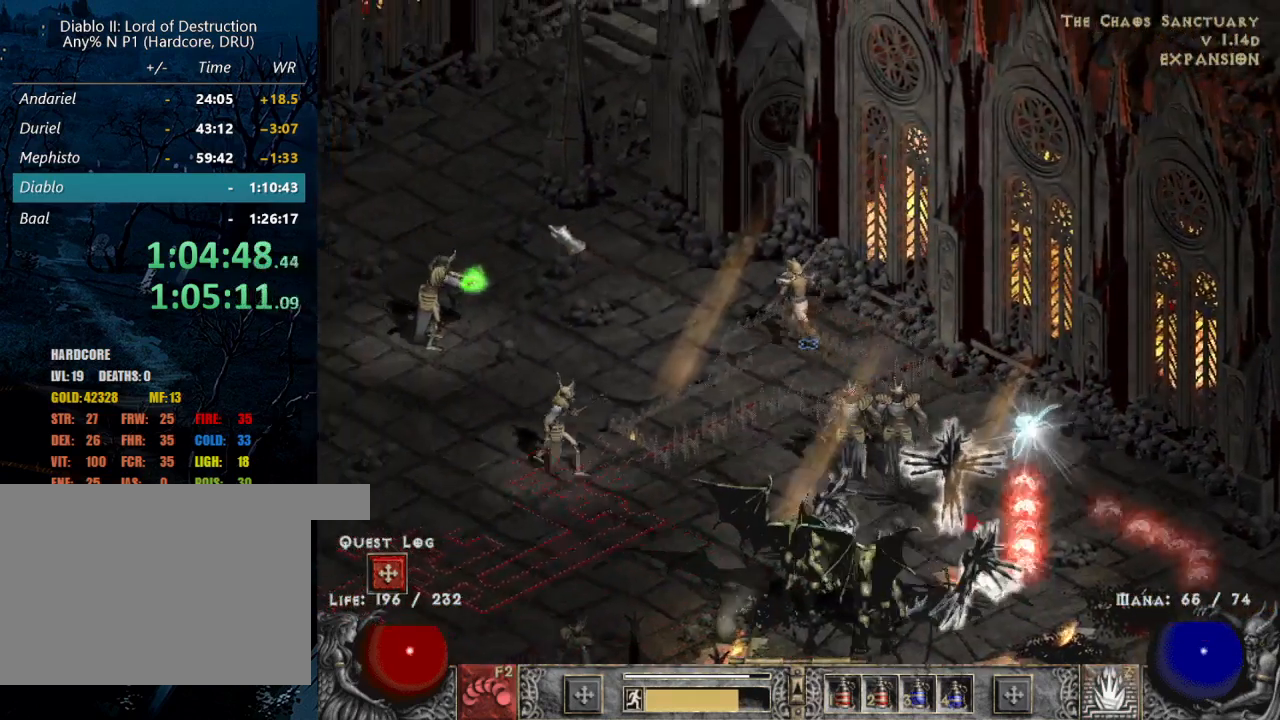
{"keys": [], "mouse": [], "events": [[100, "mouse_left", "up"], [200, "mouse_left", "down"], [334, "mouse_left", "up"]]}
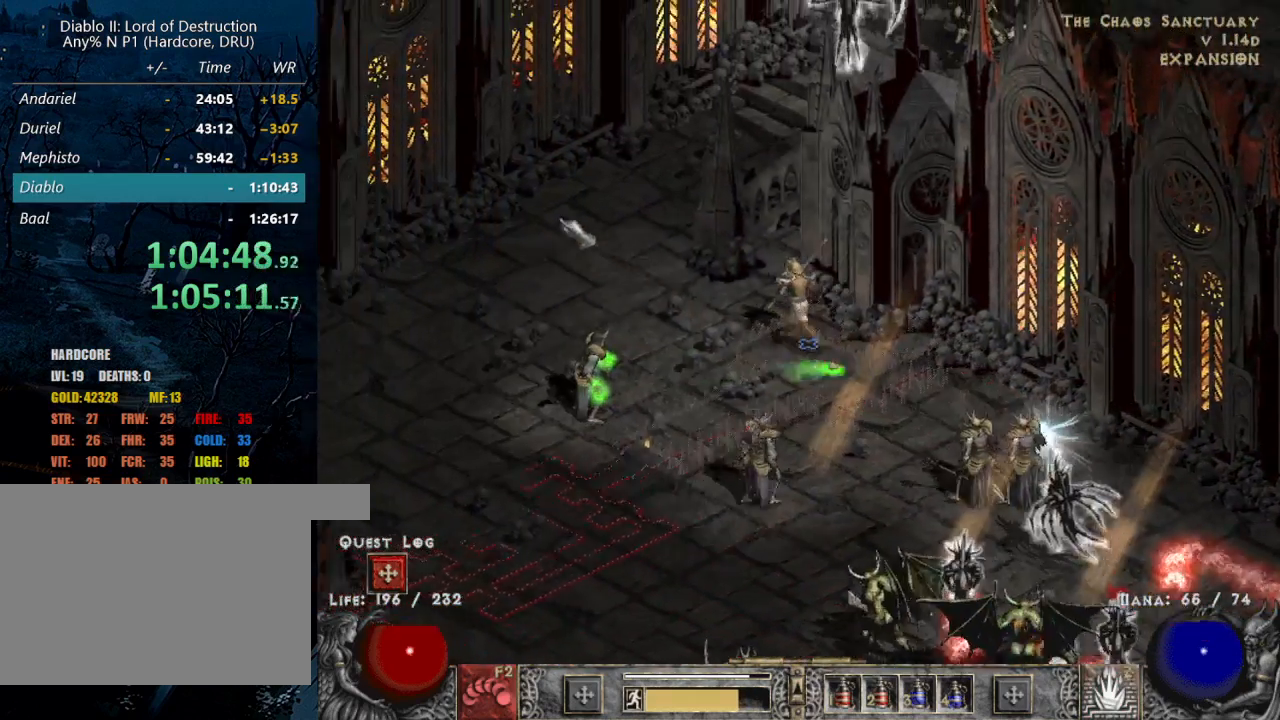
{"keys": [], "mouse": [], "events": []}
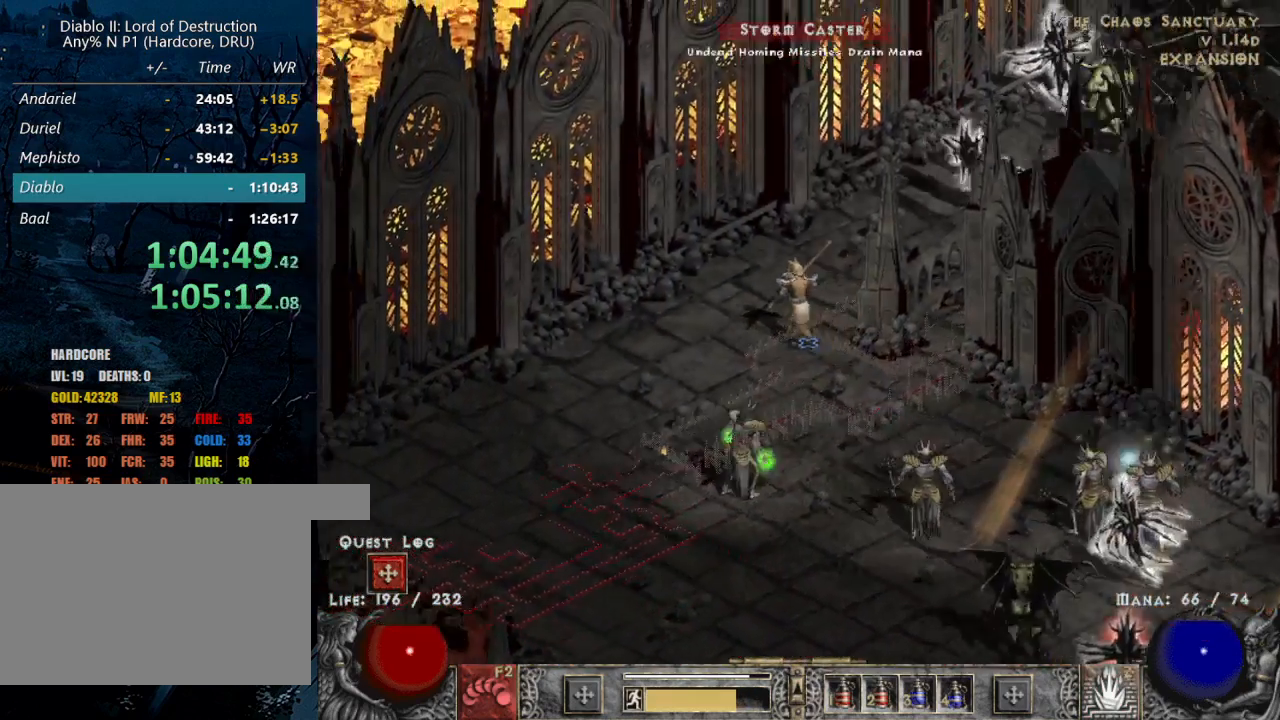
{"keys": [], "mouse": [], "events": [[34, "z", "down"], [84, "mouse_right", "down"], [167, "mouse_right", "up"], [217, "mouse_right", "down"], [217, "z", "up"], [317, "mouse_right", "up"], [417, "mouse_right", "down"], [500, "mouse_right", "up"]]}
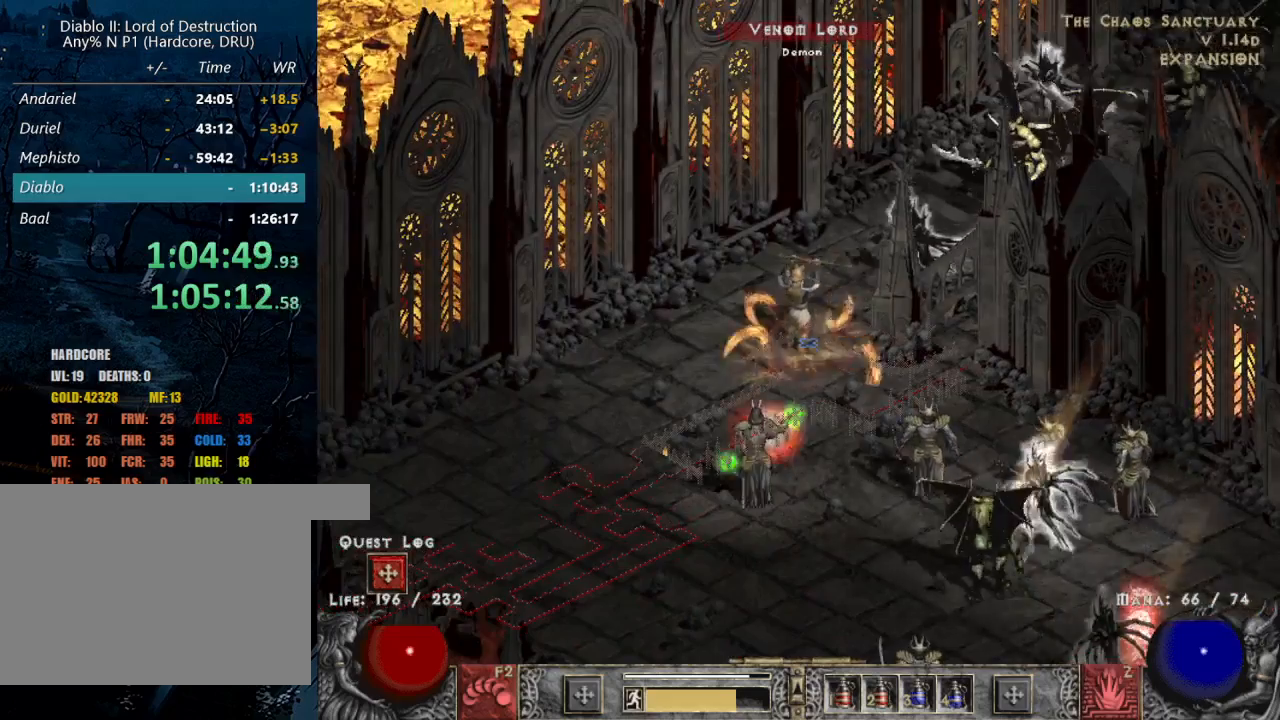
{"keys": [], "mouse": ["left"], "events": [[184, "mouse_left", "down"], [334, "mouse_left", "up"], [384, "mouse_left", "down"]]}
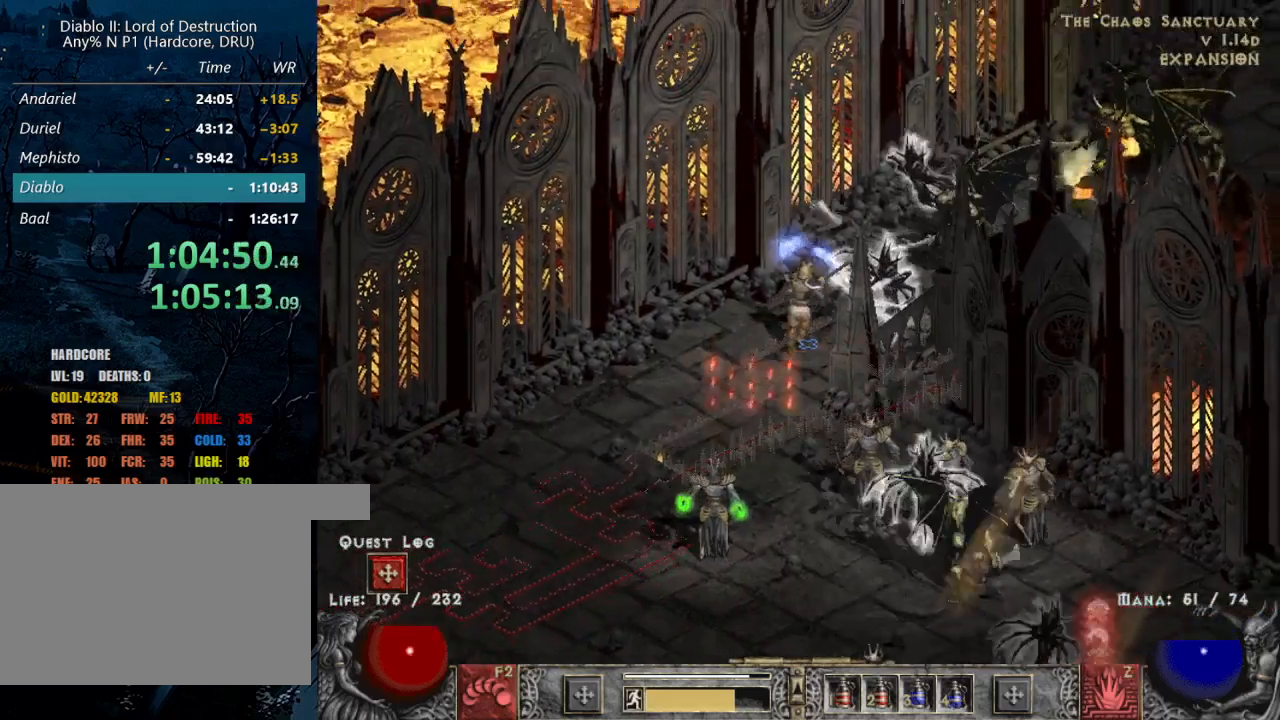
{"keys": [], "mouse": [], "events": [[17, "mouse_left", "up"], [117, "mouse_left", "down"], [250, "mouse_left", "up"], [300, "mouse_left", "down"], [450, "mouse_left", "up"]]}
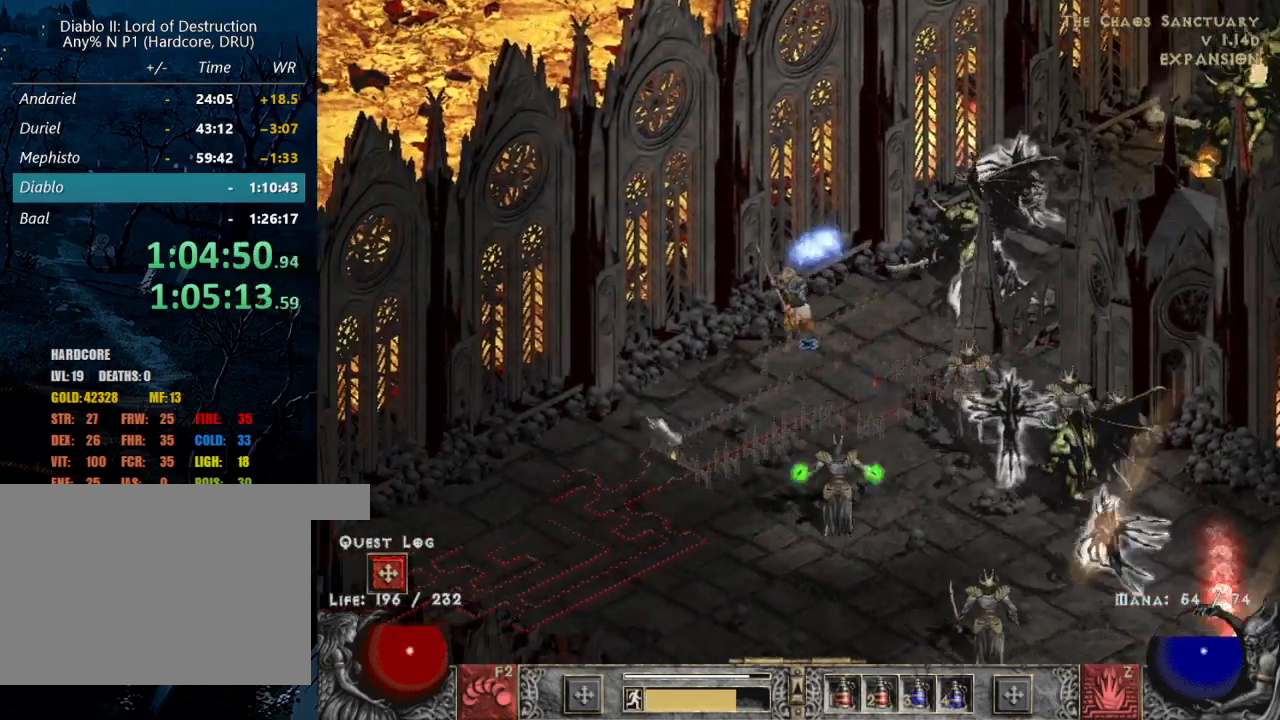
{"keys": [], "mouse": [], "events": [[34, "mouse_left", "down"], [184, "mouse_left", "up"]]}
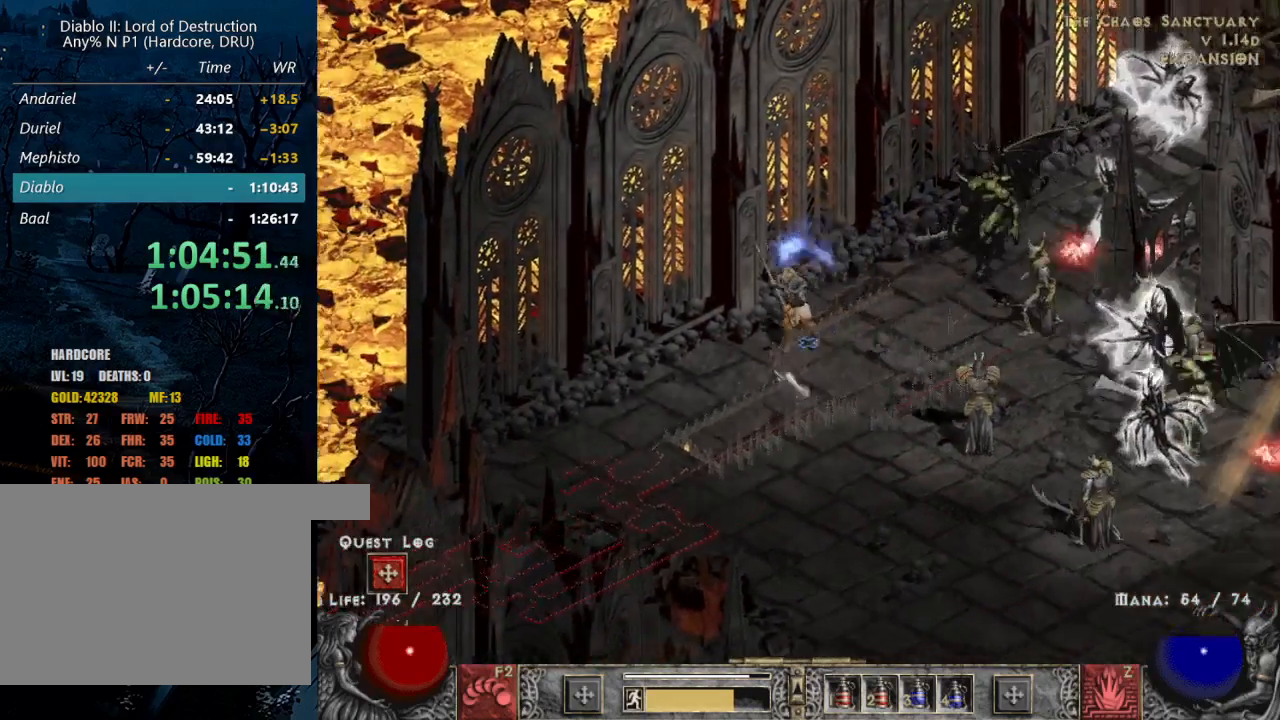
{"keys": ["z"], "mouse": [], "events": [[134, "mouse_left", "down"], [284, "mouse_left", "up"], [334, "mouse_left", "down"], [384, "mouse_left", "up"], [467, "z", "down"]]}
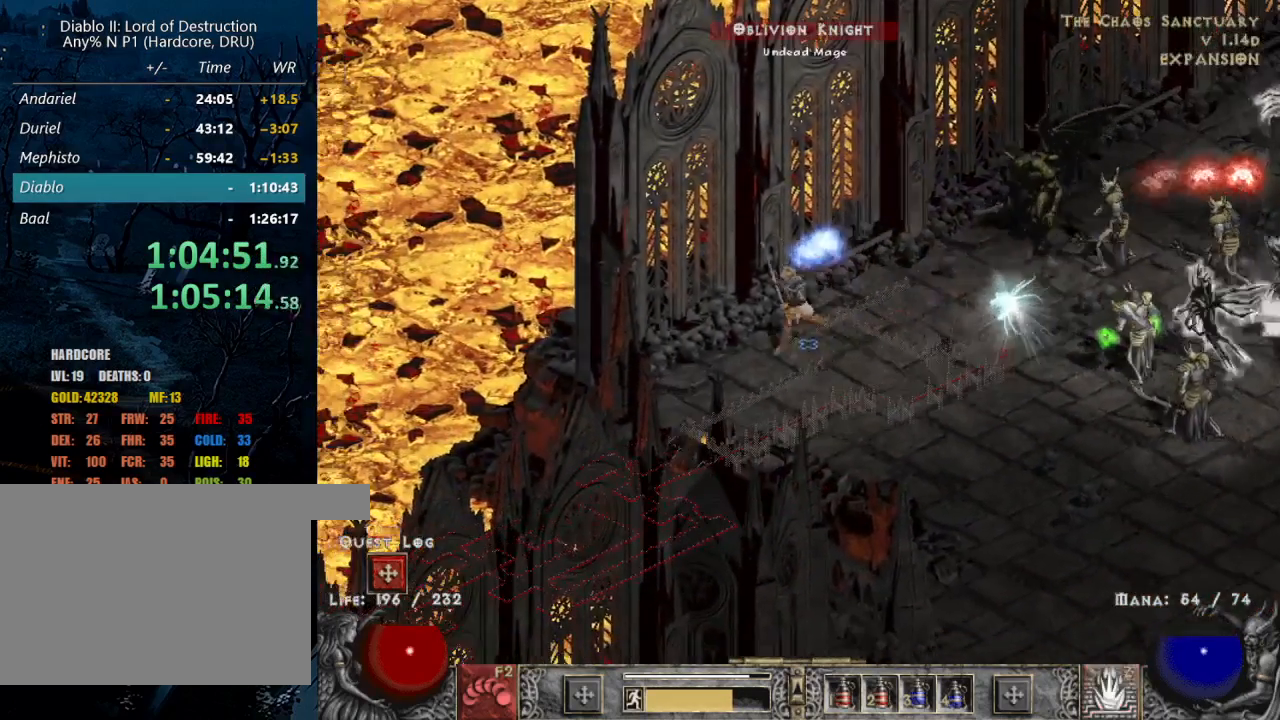
{"keys": [], "mouse": [], "events": [[17, "mouse_right", "down"], [117, "mouse_right", "up"], [117, "z", "up"], [217, "mouse_right", "down"], [300, "mouse_right", "up"], [350, "mouse_right", "down"], [434, "mouse_right", "up"]]}
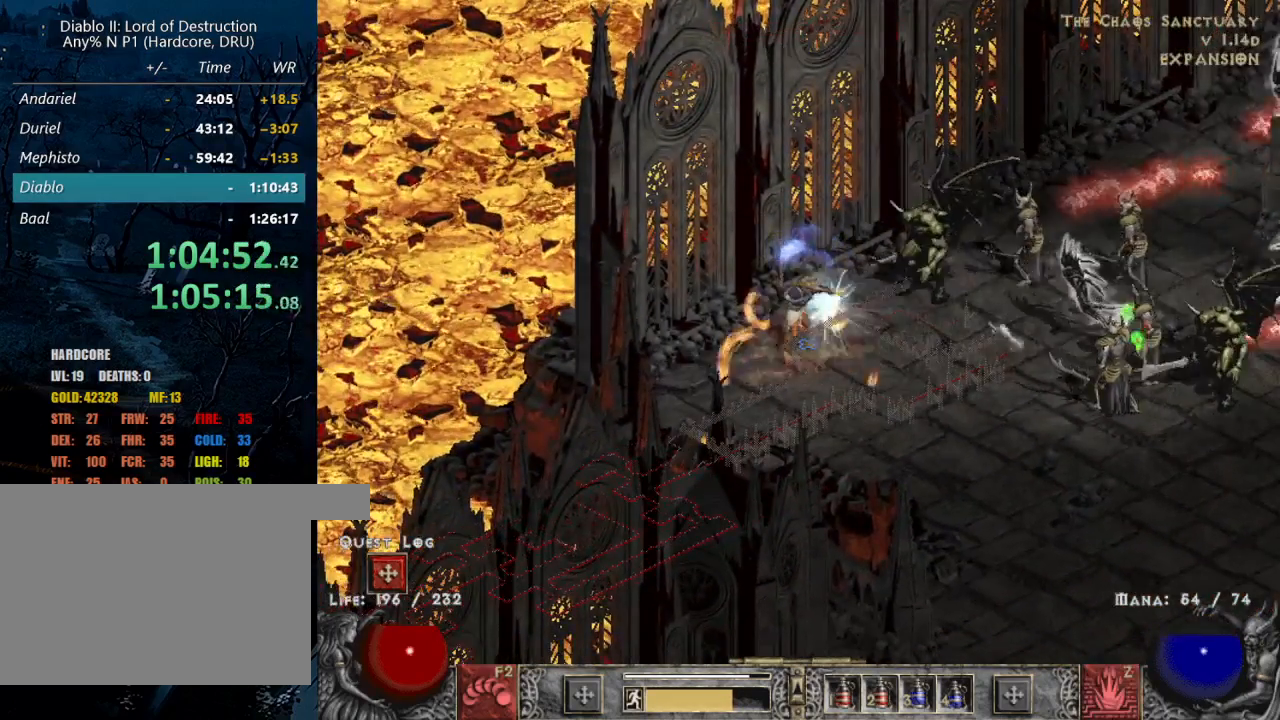
{"keys": [], "mouse": ["left"], "events": [[84, "mouse_left", "down"], [184, "mouse_left", "up"], [267, "mouse_left", "down"], [367, "mouse_left", "up"], [467, "mouse_left", "down"]]}
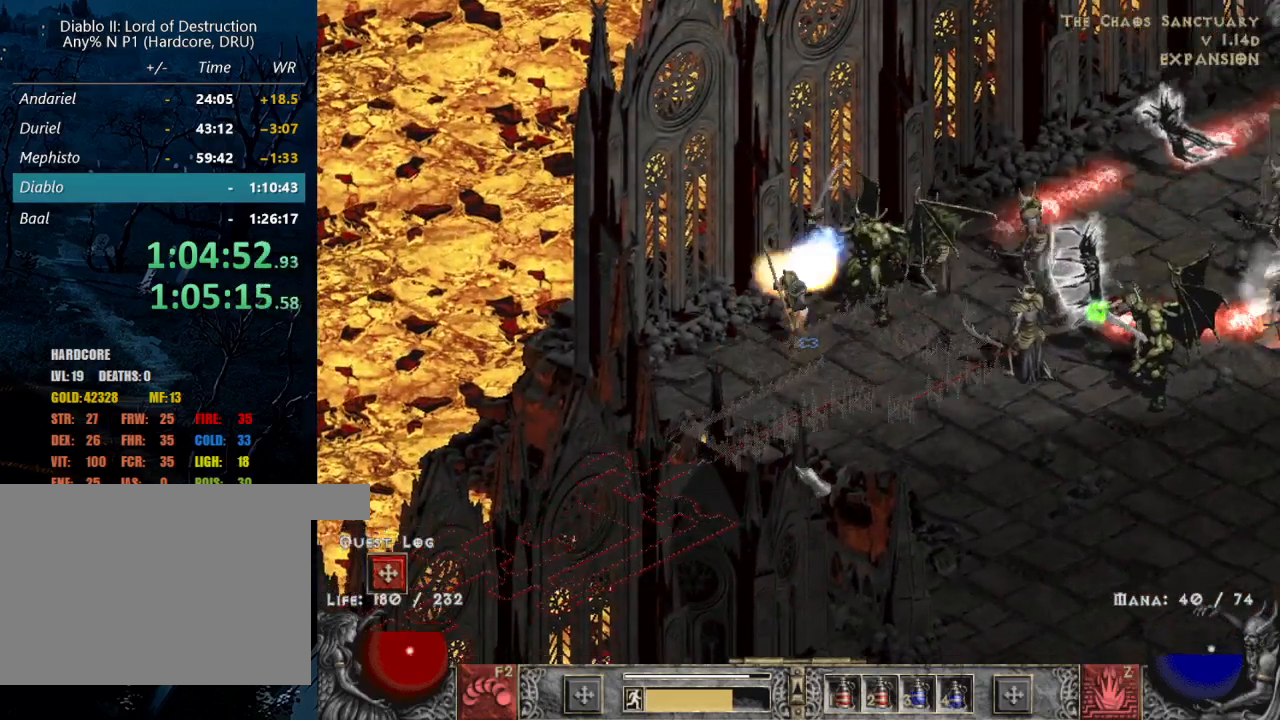
{"keys": [], "mouse": ["left"], "events": [[100, "mouse_left", "up"], [200, "mouse_left", "down"], [334, "mouse_left", "up"], [417, "mouse_left", "down"]]}
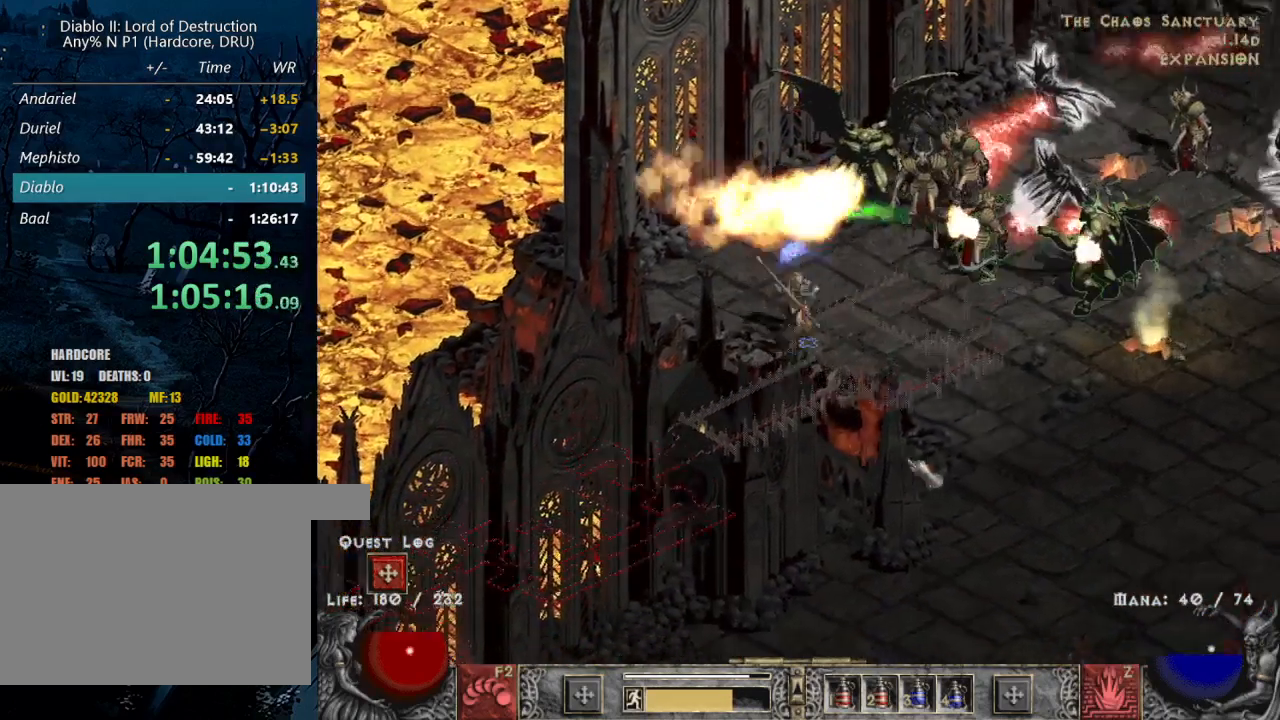
{"keys": [], "mouse": [], "events": [[17, "mouse_left", "up"], [117, "mouse_left", "down"], [250, "mouse_left", "up"], [350, "mouse_left", "down"], [450, "mouse_left", "up"]]}
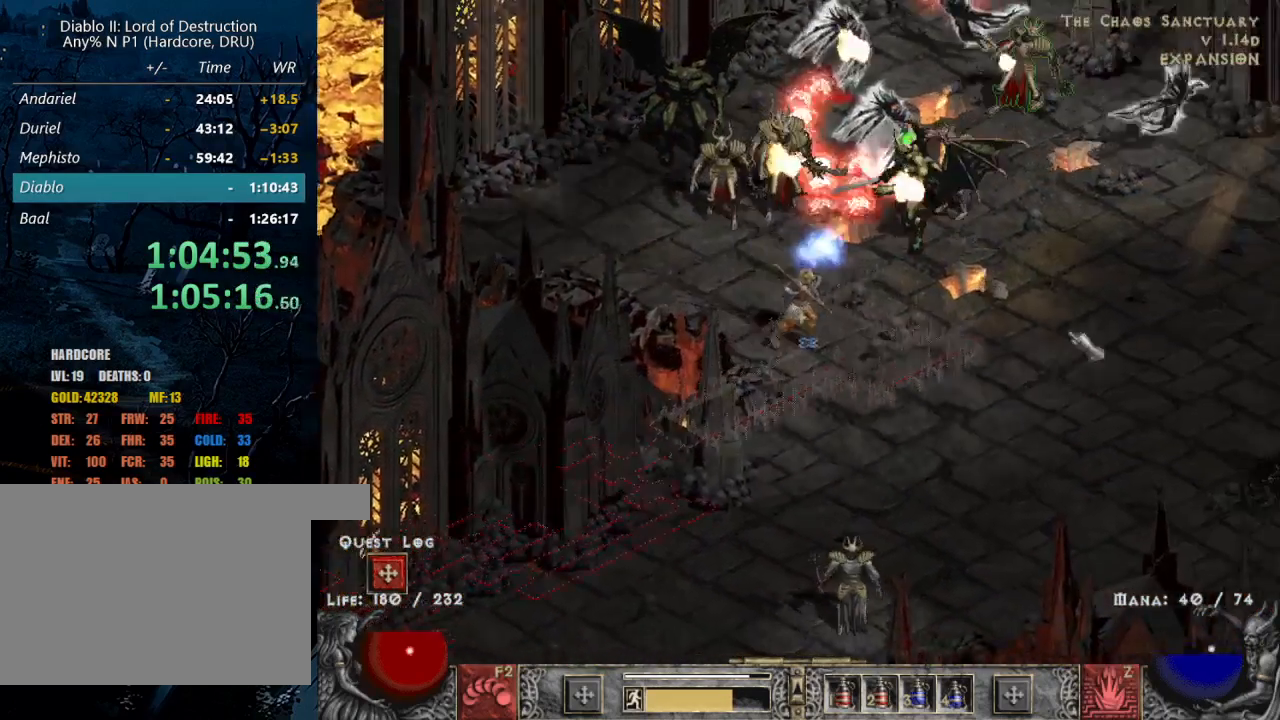
{"keys": [], "mouse": [], "events": [[34, "mouse_left", "down"], [184, "mouse_left", "up"], [284, "mouse_left", "down"], [417, "mouse_left", "up"]]}